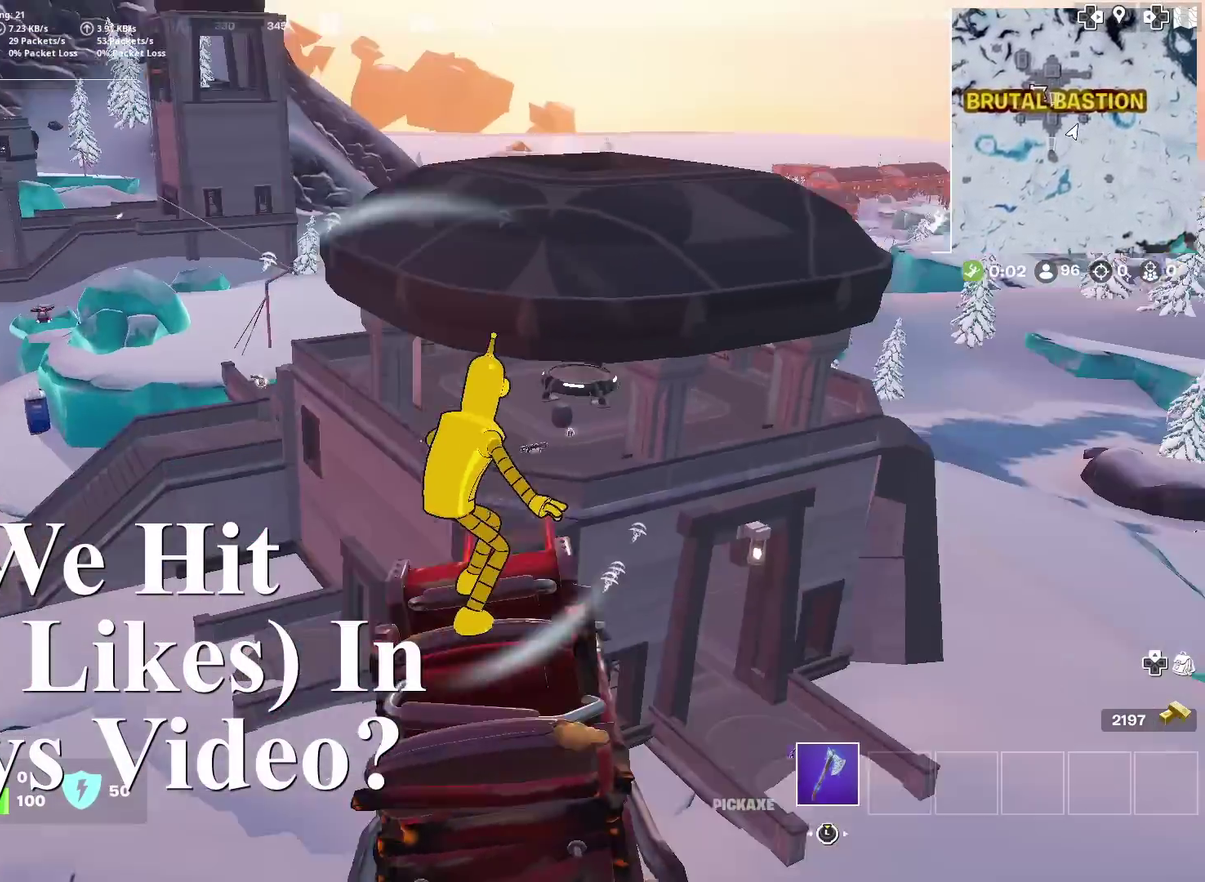
Gameplay with a controller (PlayStation layout); each line is a JSON object with the inputs held at the frame after it (dt_ms = milliseconds from this image to that frame). "events" lists button and stick changes between this image and that frame as [ms after this image, input, new state], when the widget could be followed in between. Not read: L1 R1 TOUCHPAD.
{"dt_ms": 601, "buttons": [], "left_stick": "up-right", "right_stick": "center", "events": []}
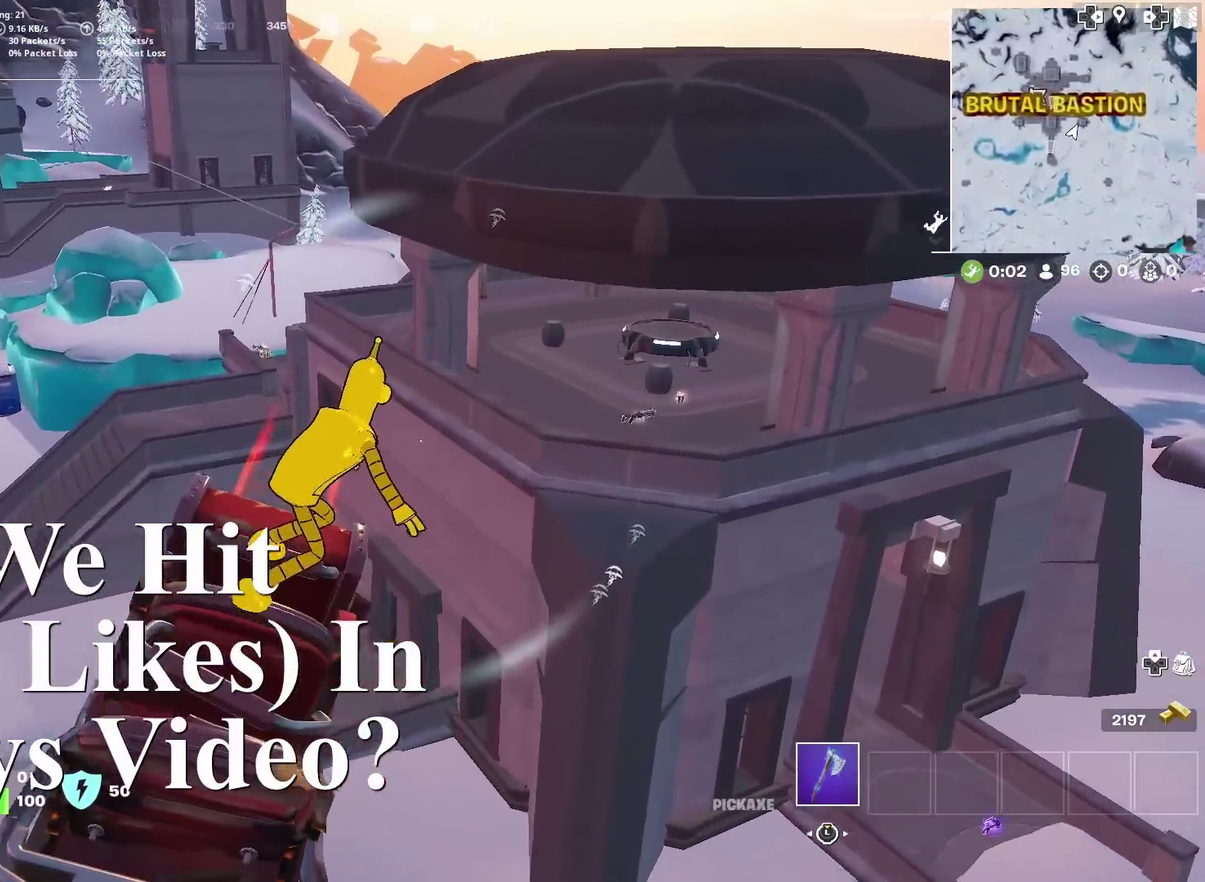
{"dt_ms": 300, "buttons": [], "left_stick": "up", "right_stick": "center", "events": [[150, "left_stick", "up"]]}
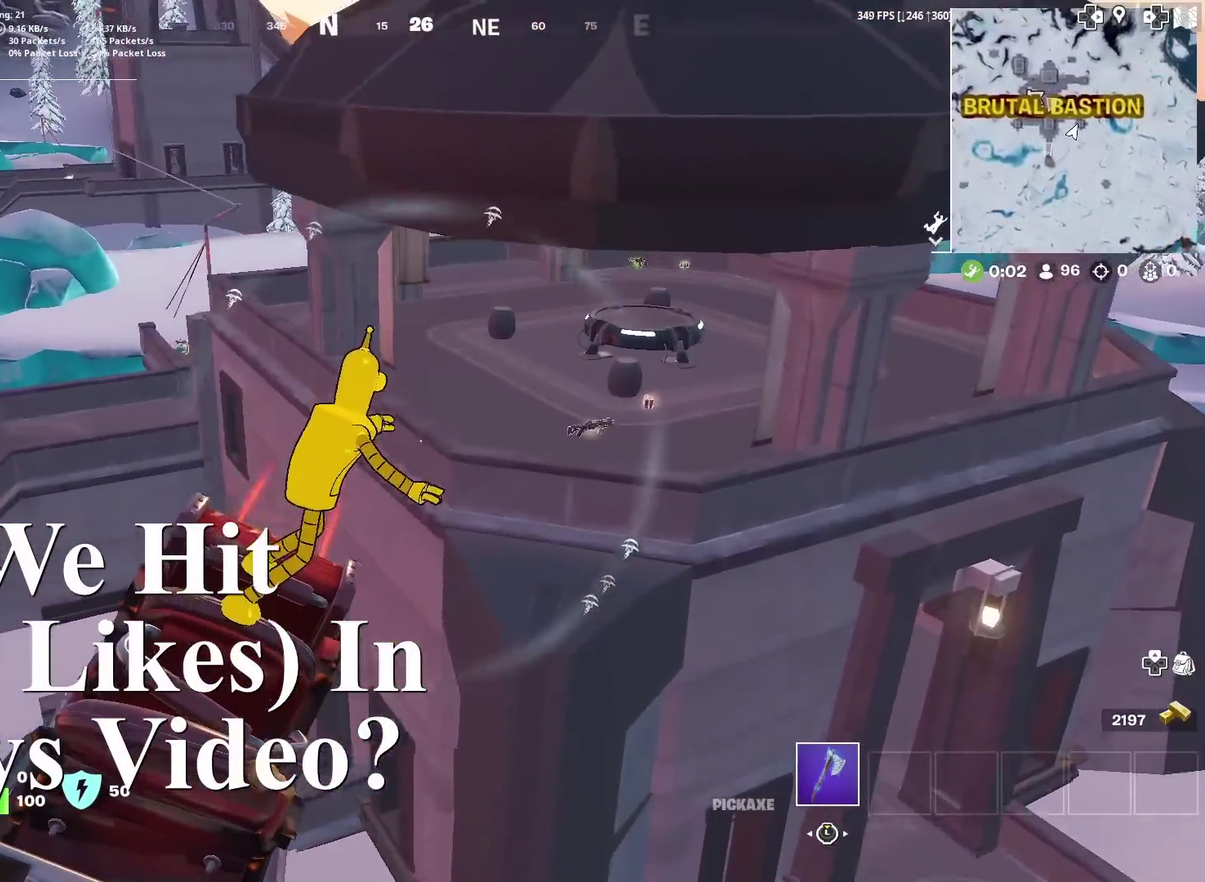
{"dt_ms": 701, "buttons": ["SQUARE"], "left_stick": "up", "right_stick": "center"}
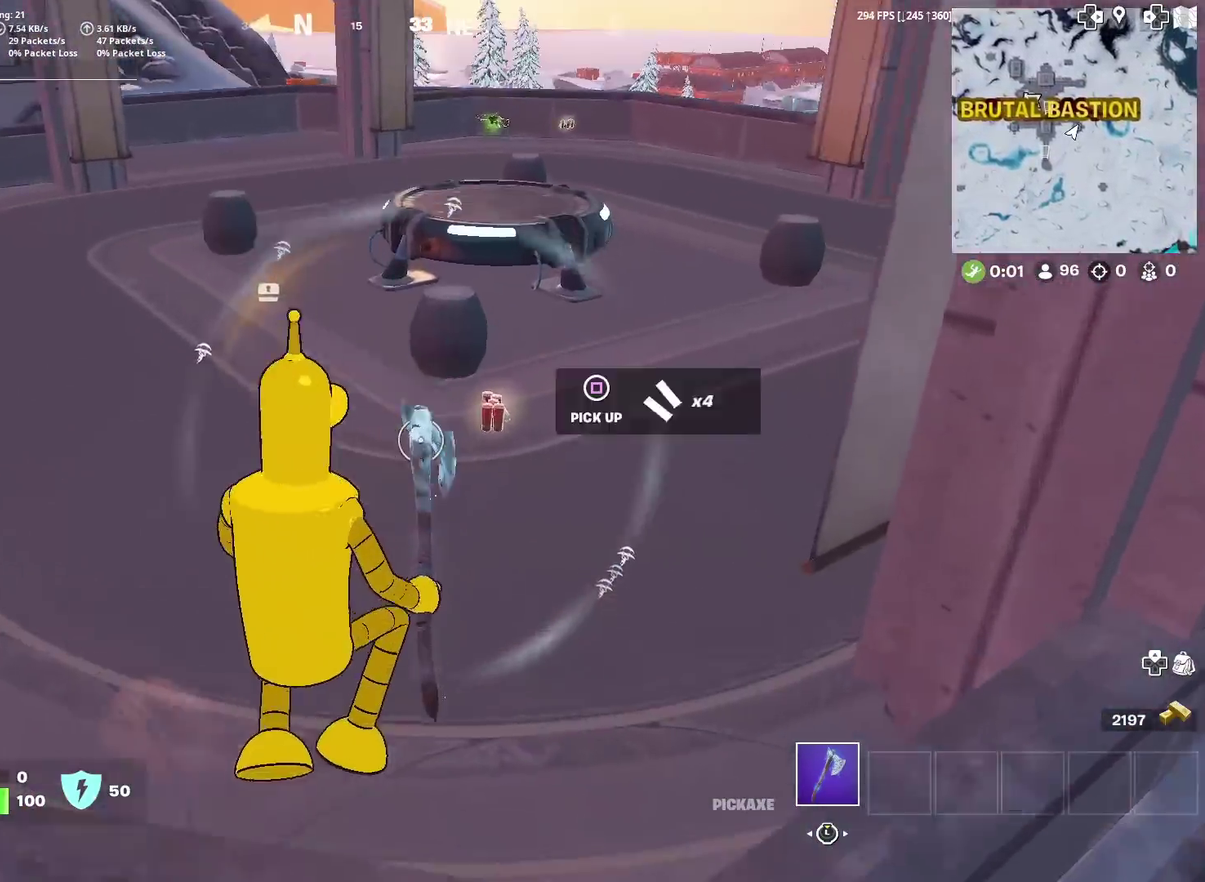
{"dt_ms": 300, "buttons": [], "left_stick": "up-right", "right_stick": "center"}
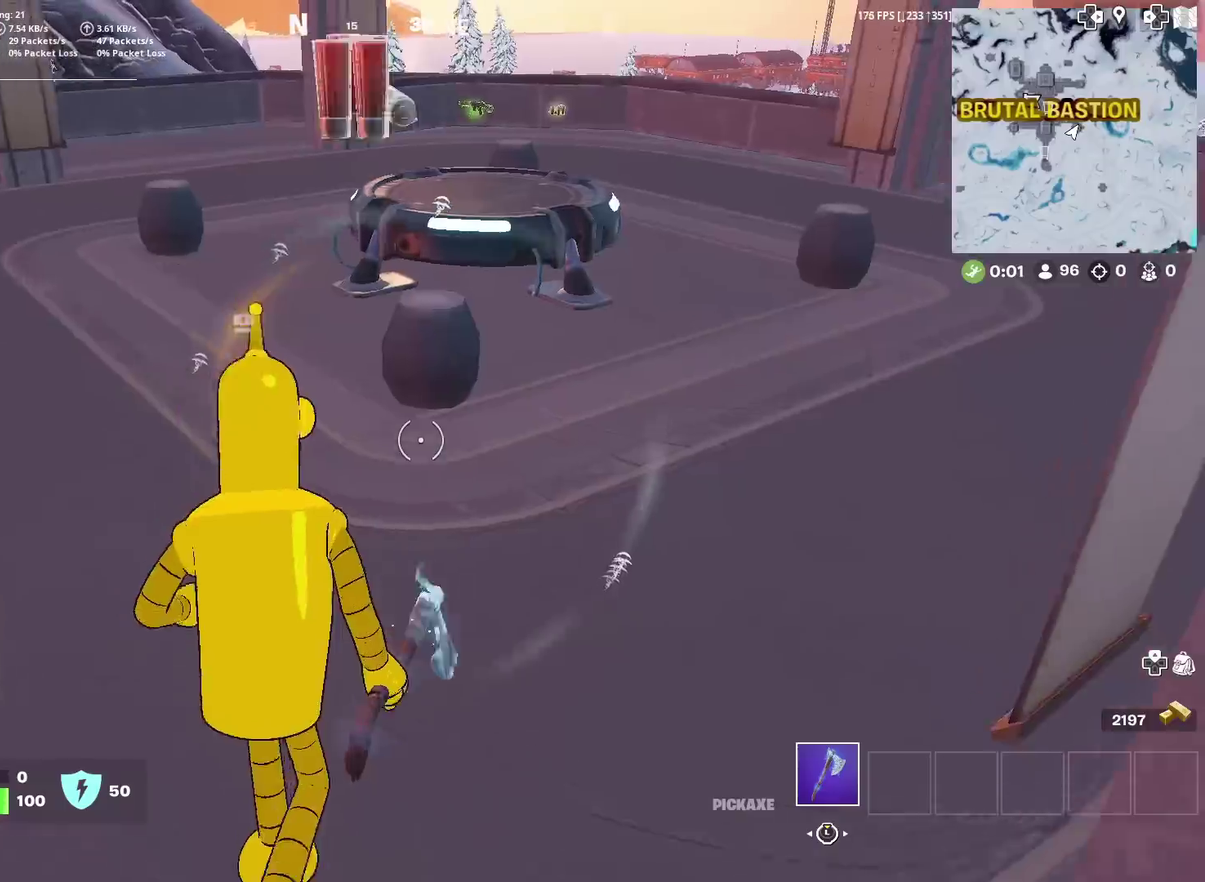
{"dt_ms": 901, "buttons": [], "left_stick": "up", "right_stick": "center", "events": [[117, "right_stick", "up-right"], [150, "left_stick", "up"], [200, "left_stick", "up-right"], [234, "right_stick", "center"], [584, "left_stick", "up"]]}
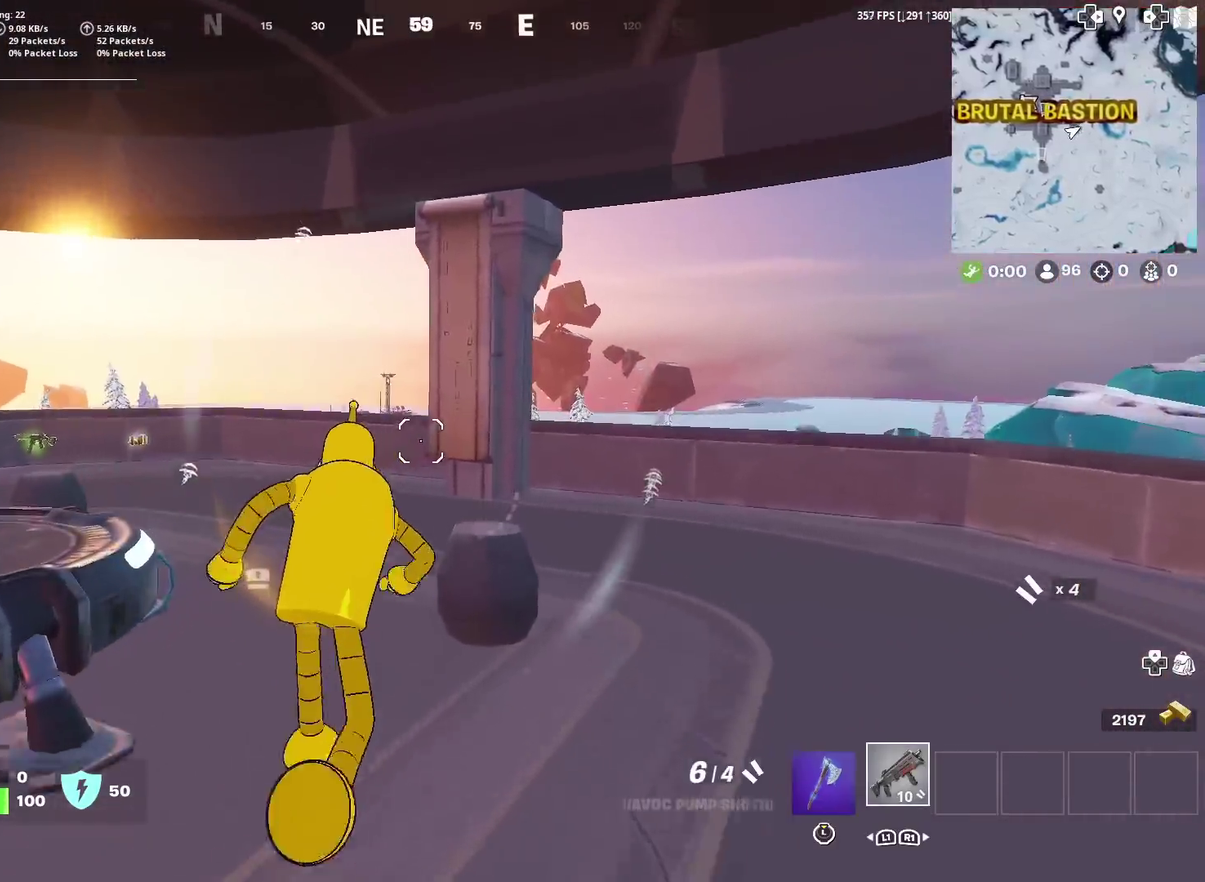
{"dt_ms": 300, "buttons": [], "left_stick": "up-right", "right_stick": "center", "events": [[117, "right_stick", "left"], [200, "right_stick", "center"], [300, "left_stick", "up-right"]]}
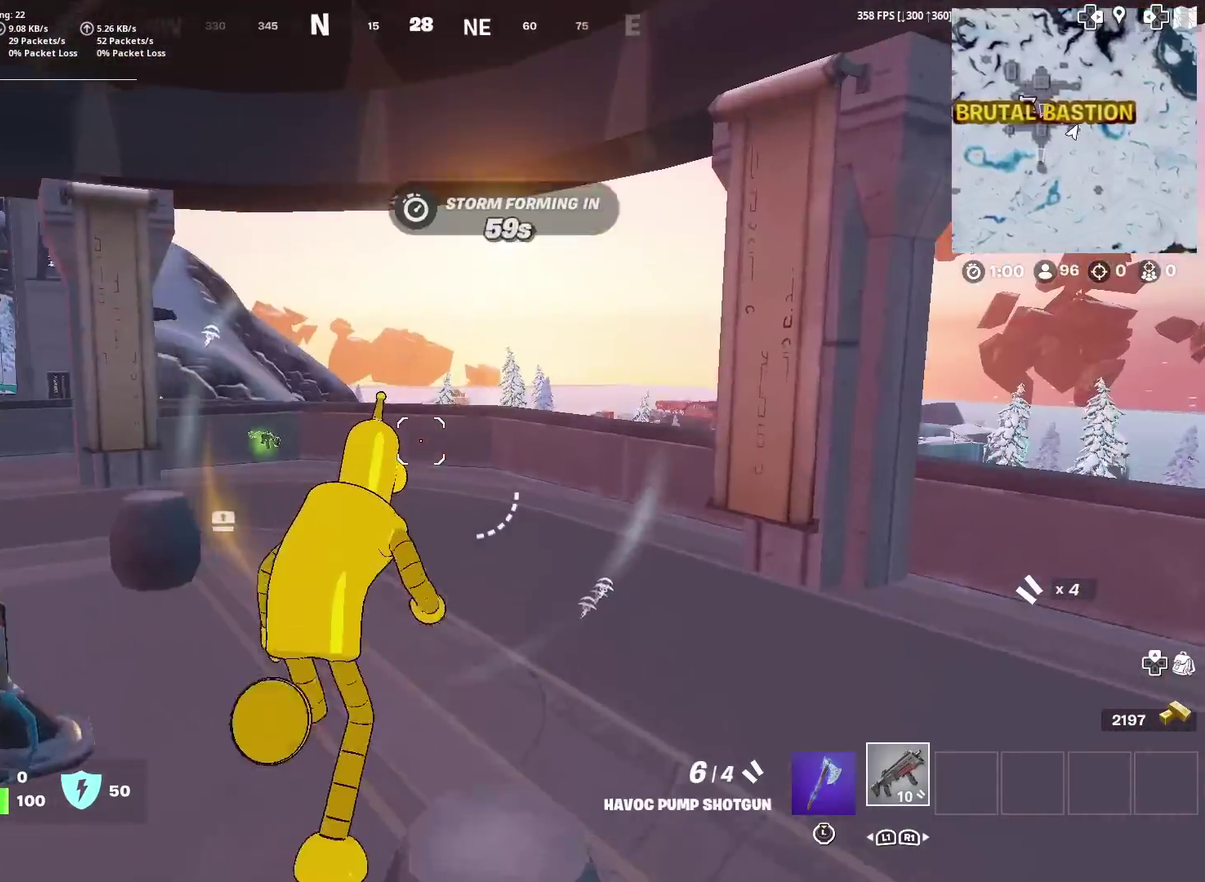
{"dt_ms": 701, "buttons": [], "left_stick": "up-right", "right_stick": "left", "events": [[100, "right_stick", "left"], [167, "right_stick", "center"], [618, "right_stick", "left"]]}
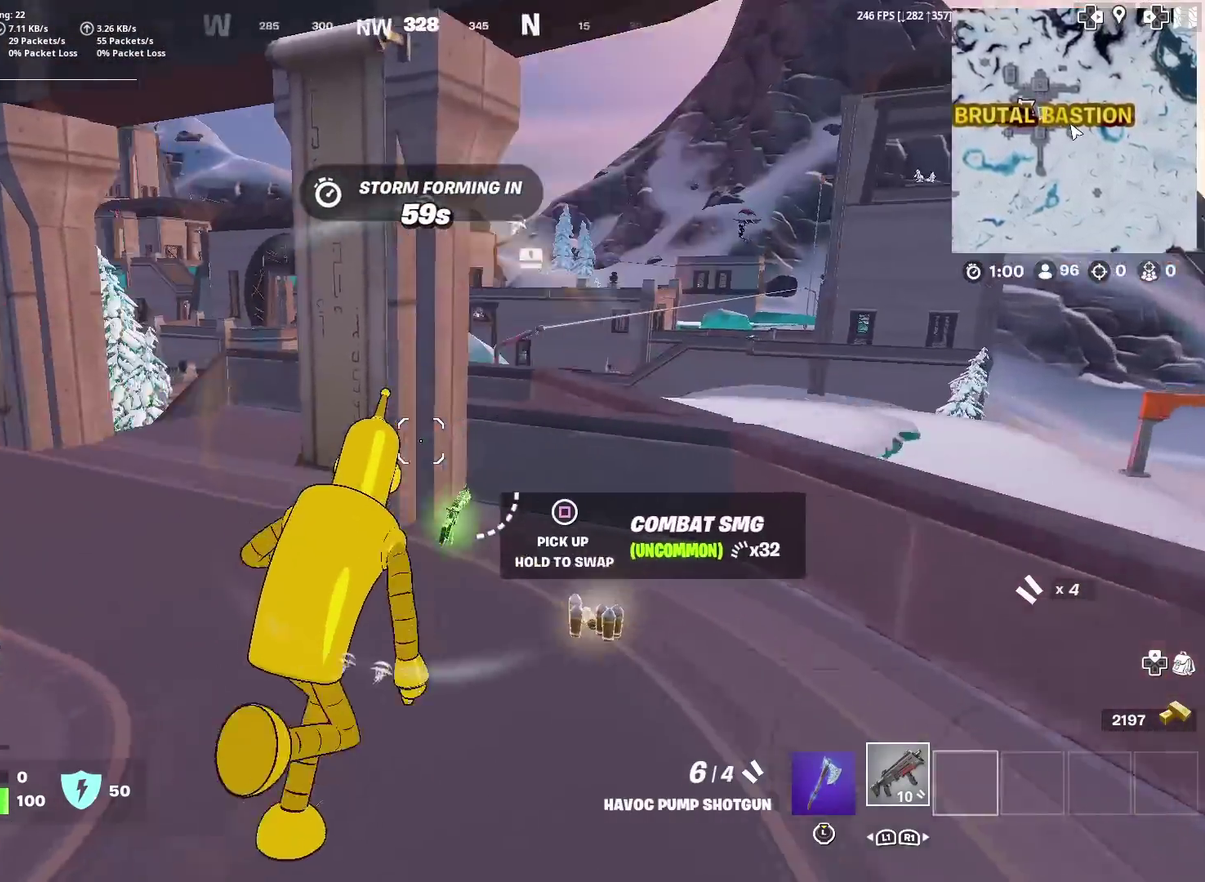
{"dt_ms": 300, "buttons": ["SQUARE"], "left_stick": "up-left", "right_stick": "center", "events": [[17, "right_stick", "center"], [83, "SQUARE", "down"], [150, "right_stick", "left"], [167, "left_stick", "left"], [200, "SQUARE", "up"], [234, "left_stick", "up-left"], [267, "right_stick", "center"], [284, "SQUARE", "down"]]}
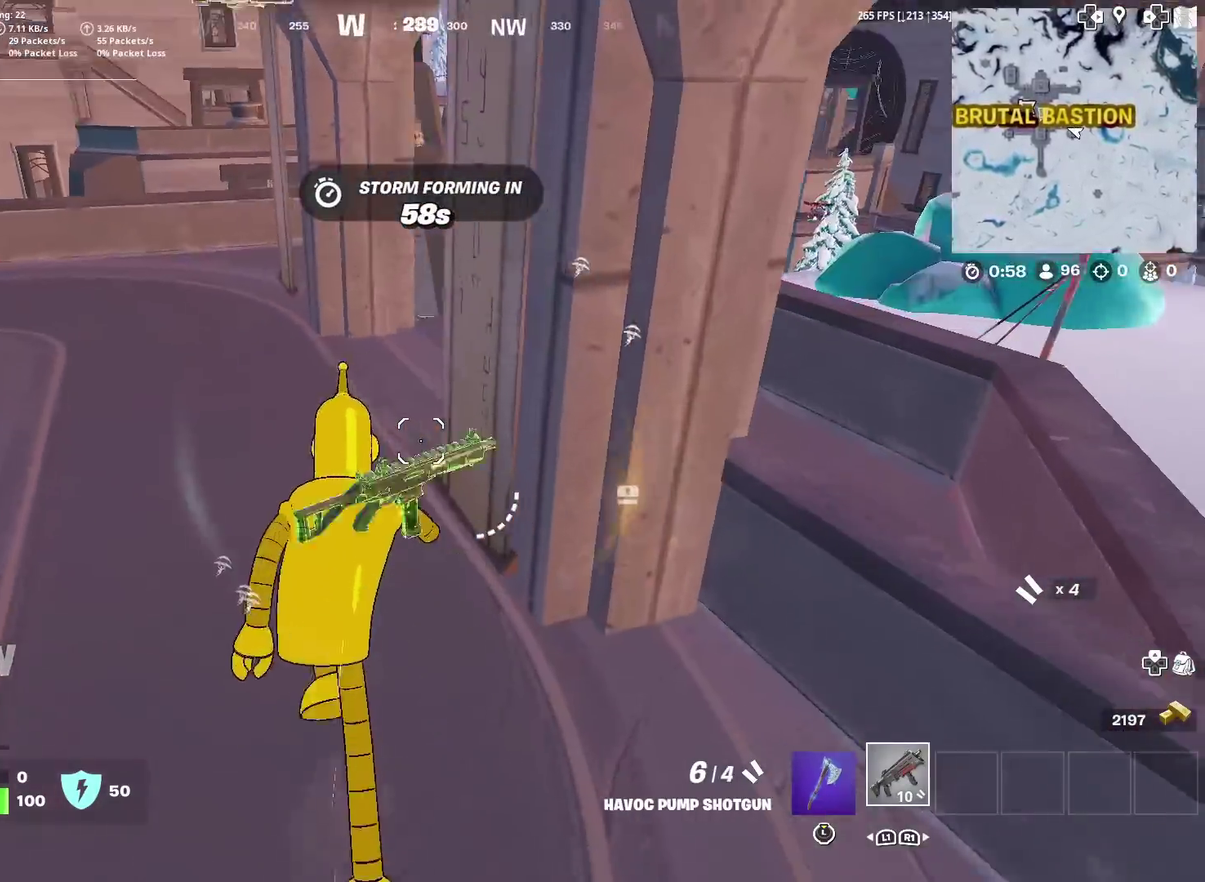
{"dt_ms": 601, "buttons": [], "left_stick": "up-right", "right_stick": "center", "events": [[50, "SQUARE", "up"], [167, "SQUARE", "down"], [167, "right_stick", "up-right"], [184, "left_stick", "up"], [217, "SQUARE", "up"], [284, "right_stick", "center"], [451, "left_stick", "up-right"], [451, "right_stick", "down"], [567, "right_stick", "center"]]}
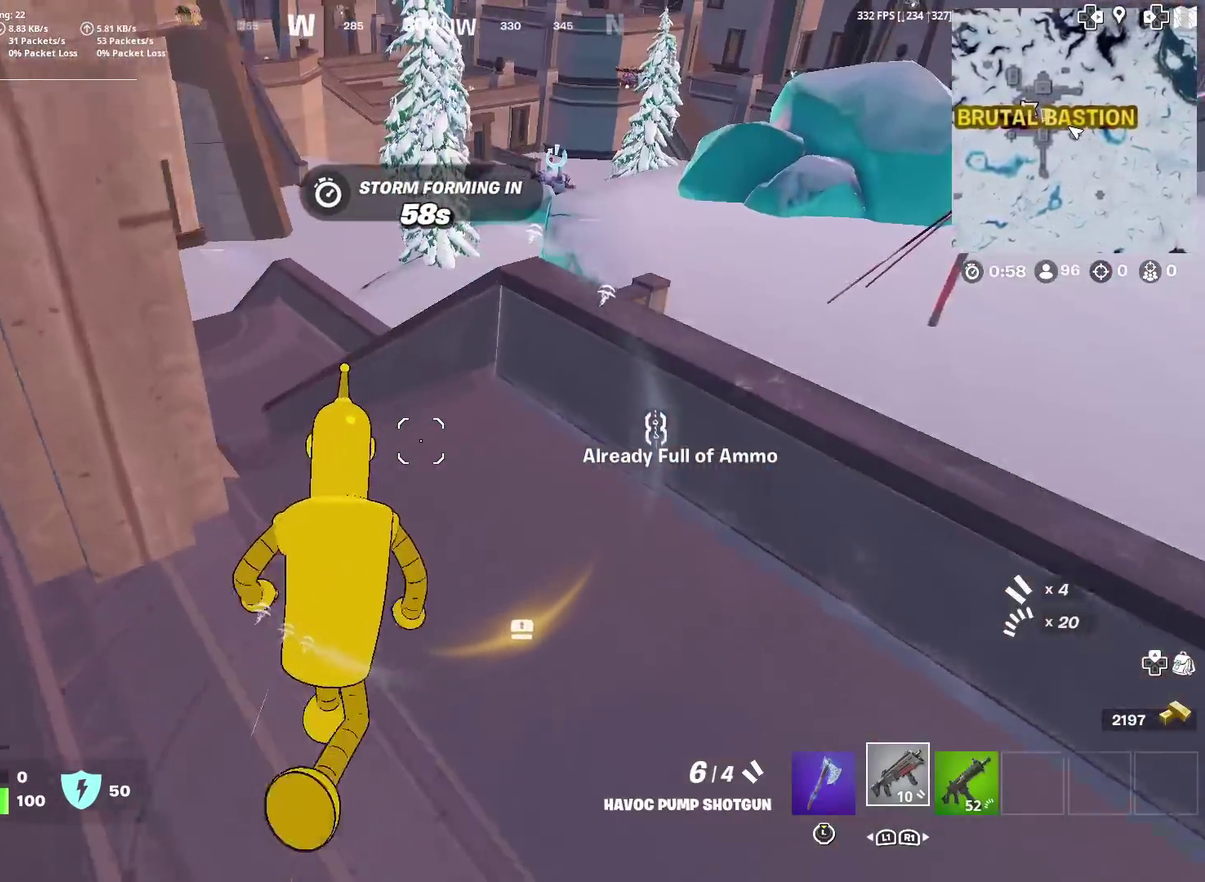
{"dt_ms": 400, "buttons": [], "left_stick": "down-right", "right_stick": "right", "events": [[17, "left_stick", "up"], [117, "left_stick", "up-left"], [150, "right_stick", "down-left"], [183, "CROSS", "down"], [200, "right_stick", "center"], [267, "CROSS", "up"], [300, "left_stick", "down-left"], [384, "left_stick", "down-right"], [384, "right_stick", "right"]]}
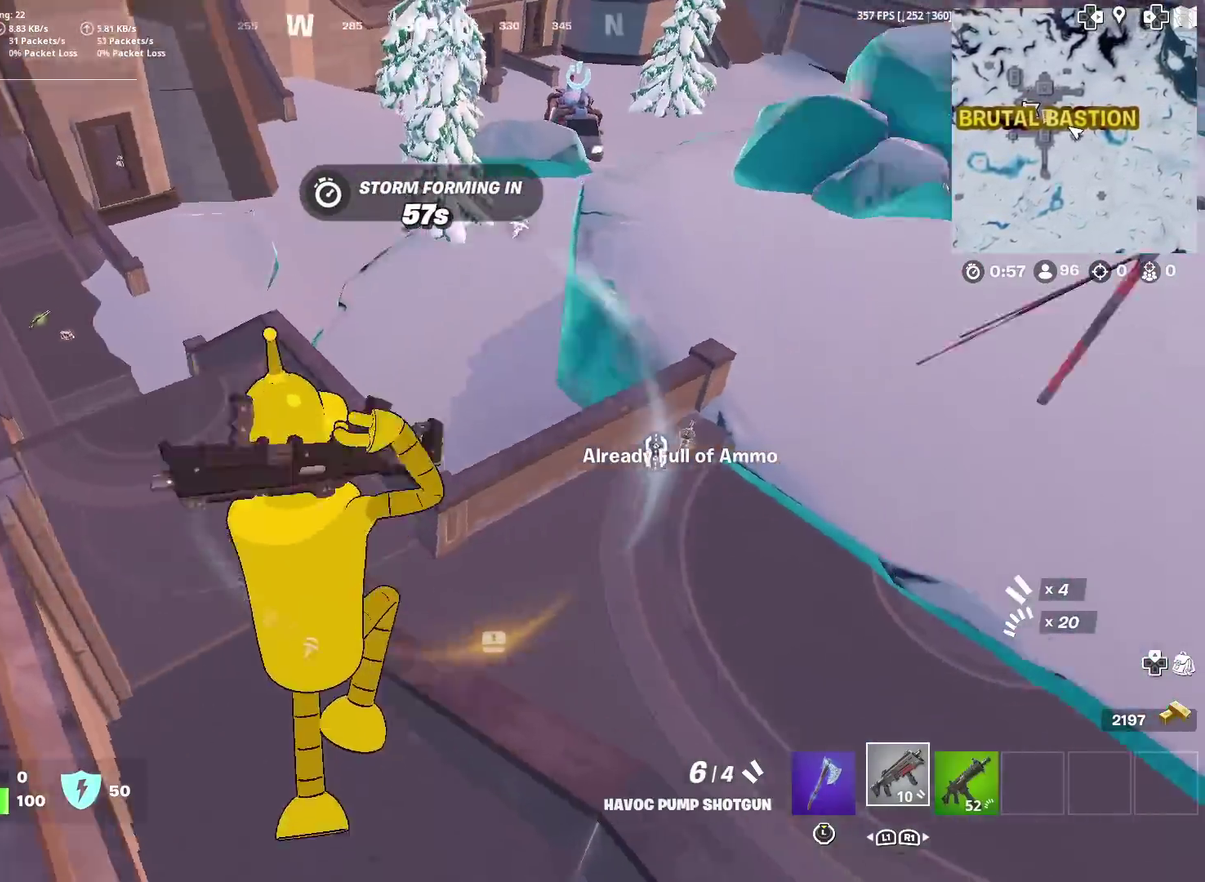
{"dt_ms": 601, "buttons": [], "left_stick": "right", "right_stick": "up-right"}
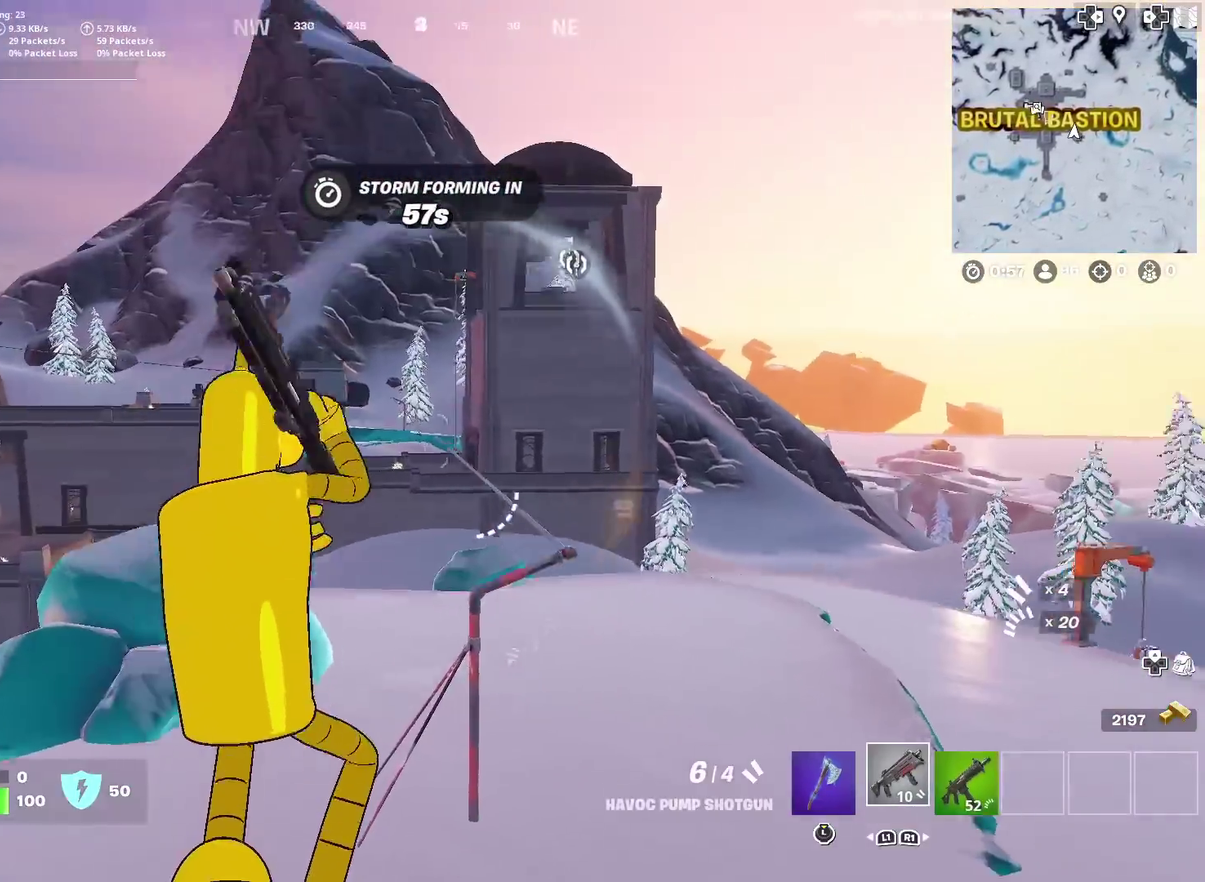
{"dt_ms": 400, "buttons": [], "left_stick": "up", "right_stick": "center"}
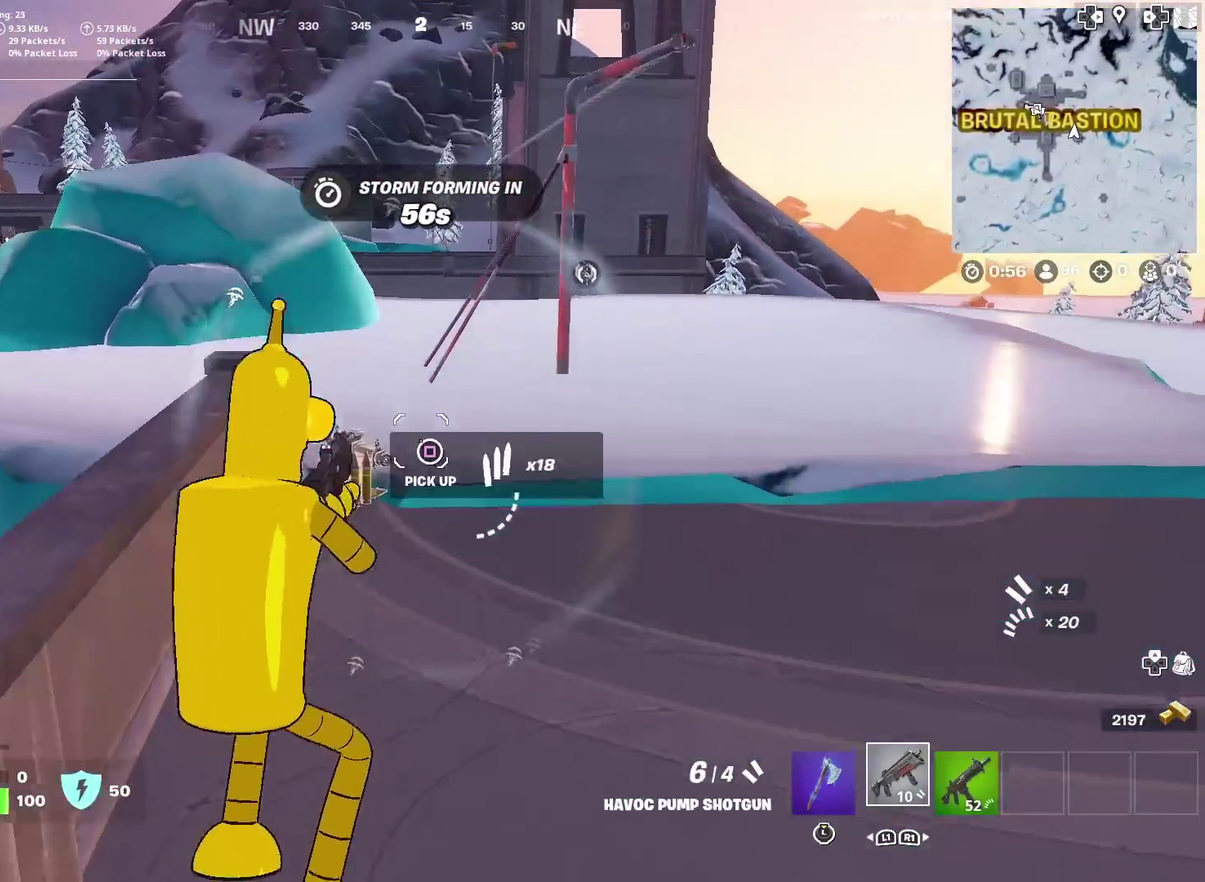
{"dt_ms": 501, "buttons": [], "left_stick": "up-left", "right_stick": "center", "events": [[50, "SQUARE", "down"], [150, "SQUARE", "up"], [234, "SQUARE", "down"], [234, "right_stick", "right"], [317, "SQUARE", "up"], [417, "SQUARE", "down"], [417, "right_stick", "center"], [434, "left_stick", "up-left"], [484, "SQUARE", "up"]]}
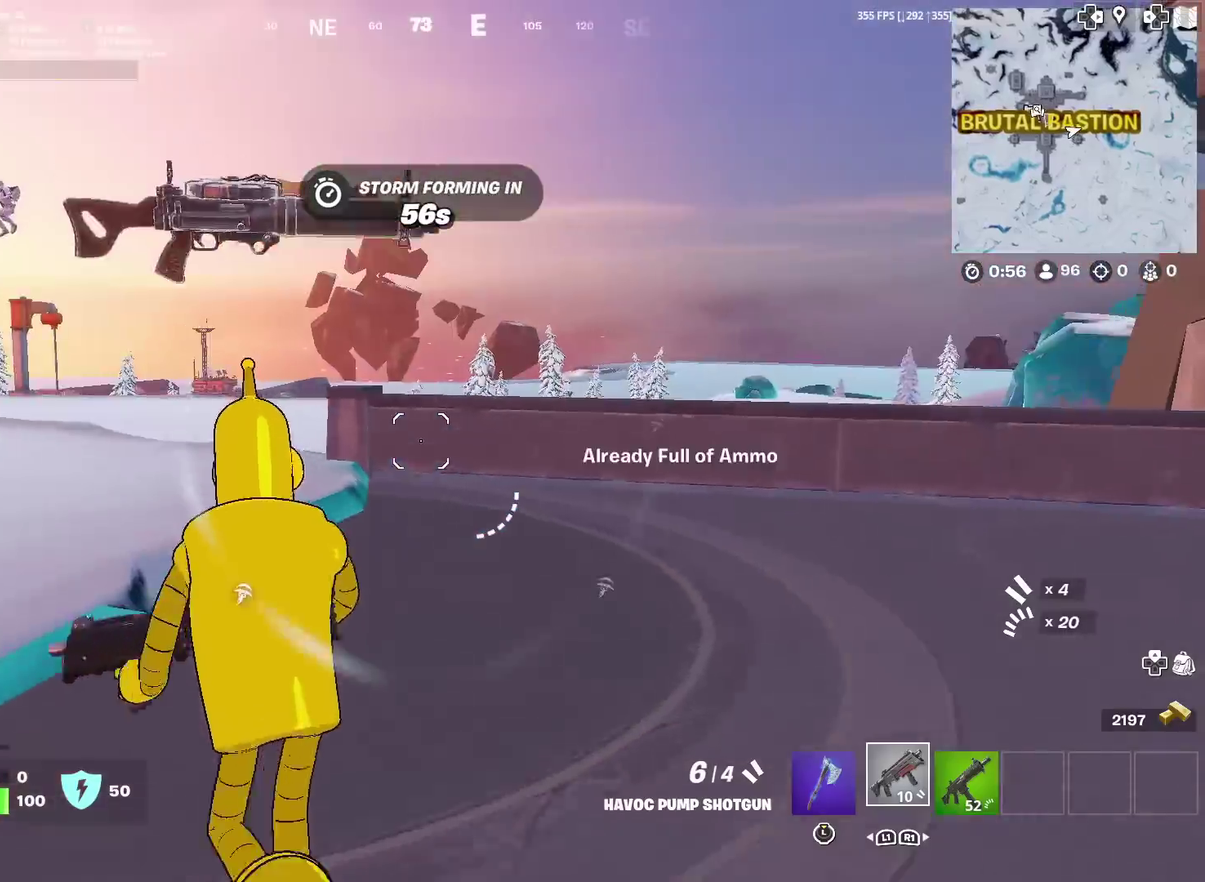
{"dt_ms": 500, "buttons": ["SQUARE"], "left_stick": "down-right", "right_stick": "center", "events": [[66, "left_stick", "left"], [133, "left_stick", "down-left"], [133, "right_stick", "left"], [217, "left_stick", "down"], [300, "SQUARE", "down"], [367, "SQUARE", "up"], [367, "left_stick", "down-left"], [434, "left_stick", "down"], [467, "SQUARE", "down"], [484, "right_stick", "center"], [500, "left_stick", "down-right"]]}
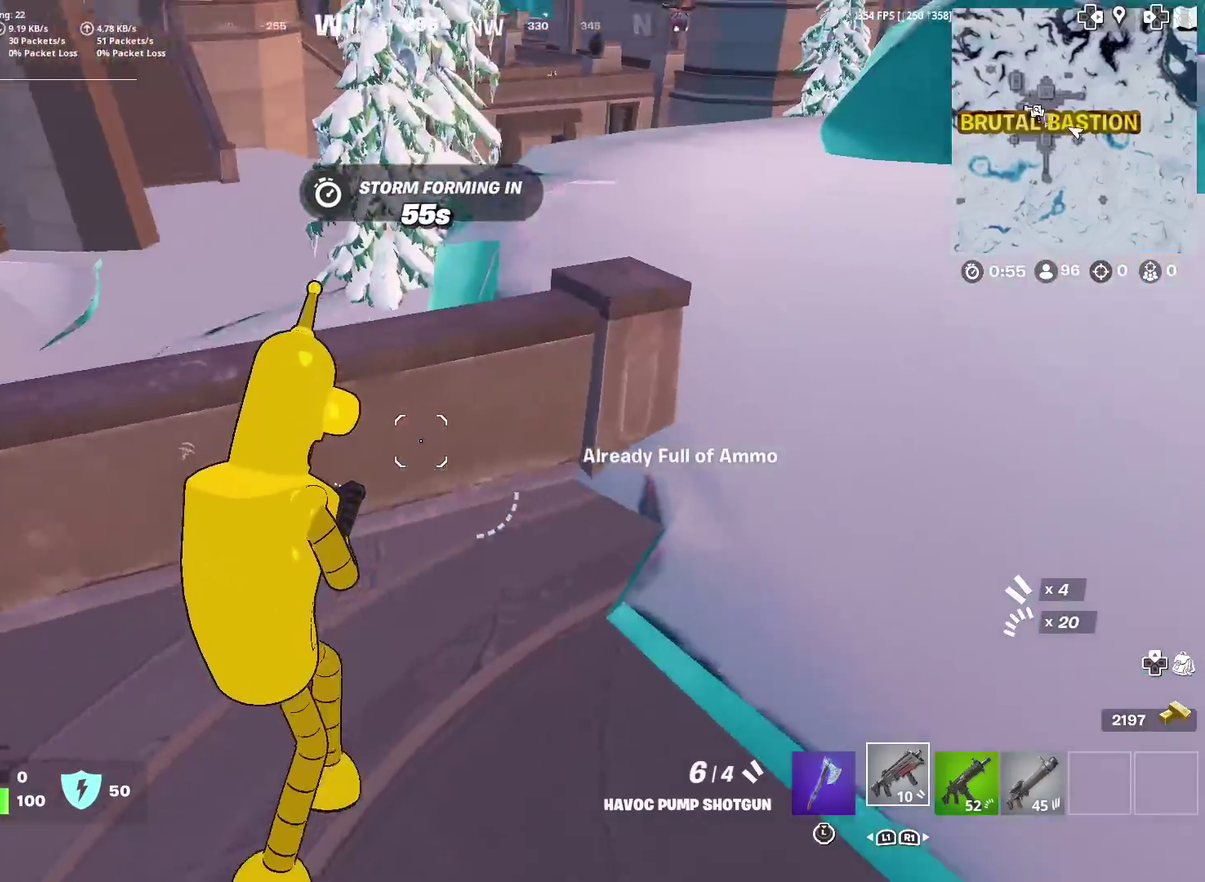
{"dt_ms": 501, "buttons": [], "left_stick": "up-right", "right_stick": "center", "events": [[34, "right_stick", "up-right"], [67, "SQUARE", "up"], [100, "left_stick", "right"], [134, "right_stick", "right"], [200, "left_stick", "up-right"], [251, "right_stick", "up-right"], [334, "right_stick", "center"]]}
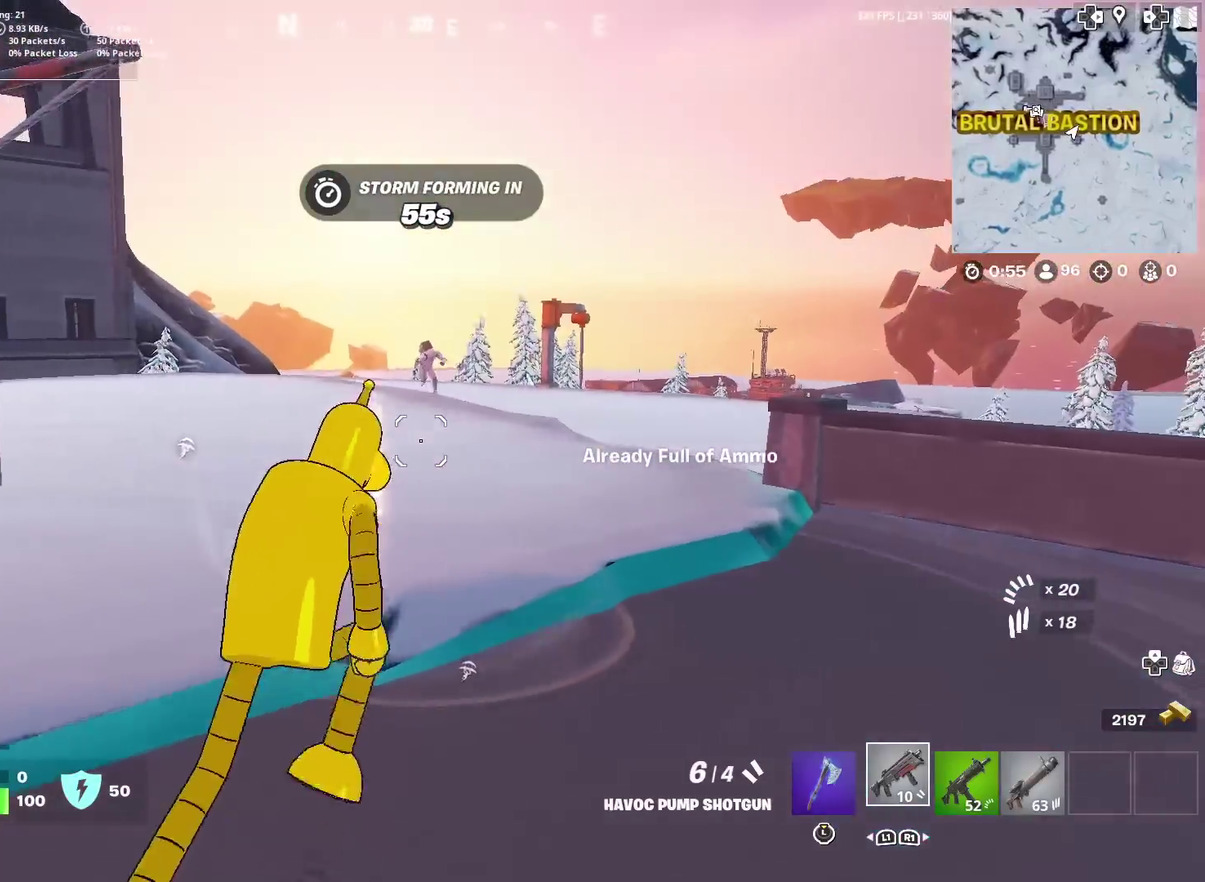
{"dt_ms": 500, "buttons": ["L2"], "left_stick": "right", "right_stick": "center"}
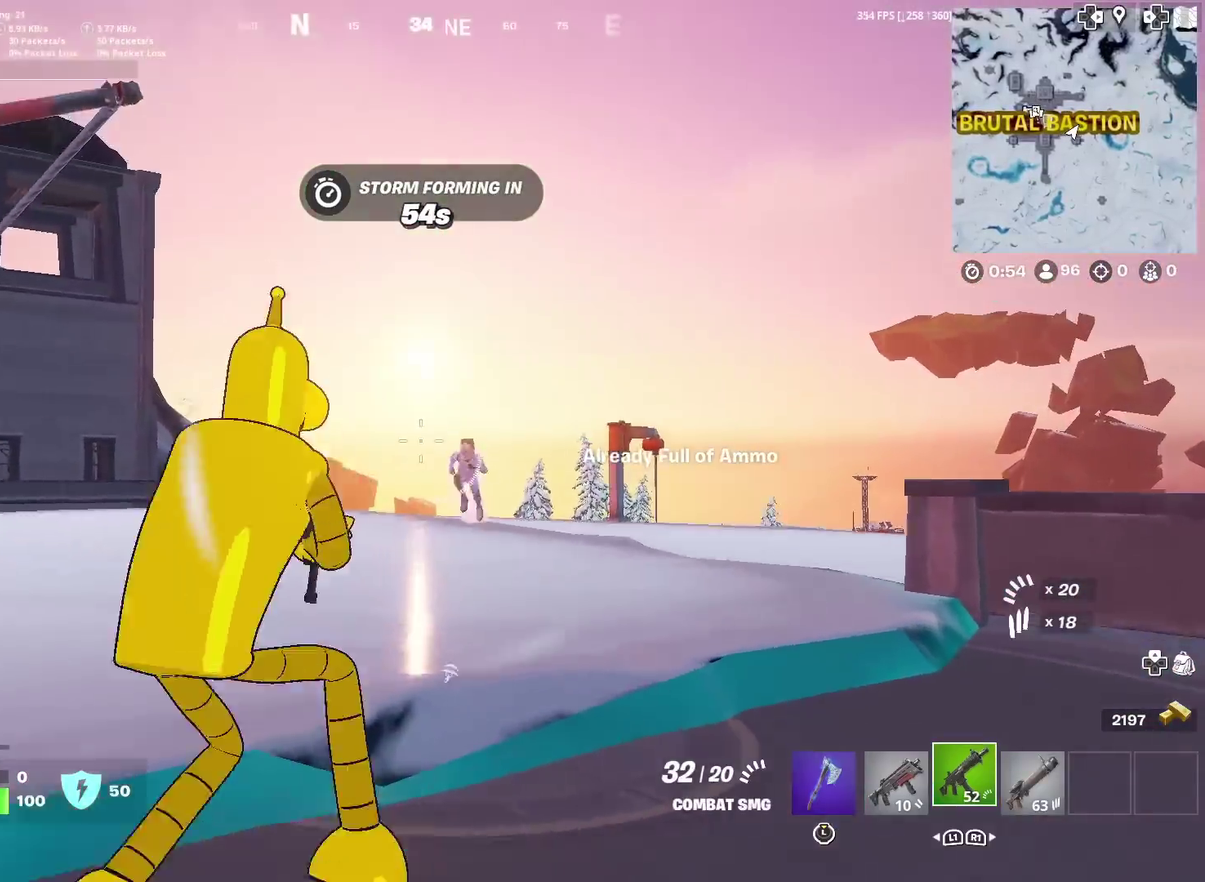
{"dt_ms": 401, "buttons": ["L2", "R2"], "left_stick": "down-right", "right_stick": "down", "events": [[150, "left_stick", "down-right"], [200, "R2", "down"], [200, "left_stick", "down"], [251, "right_stick", "left"], [334, "right_stick", "center"], [367, "left_stick", "down-right"], [384, "right_stick", "down"]]}
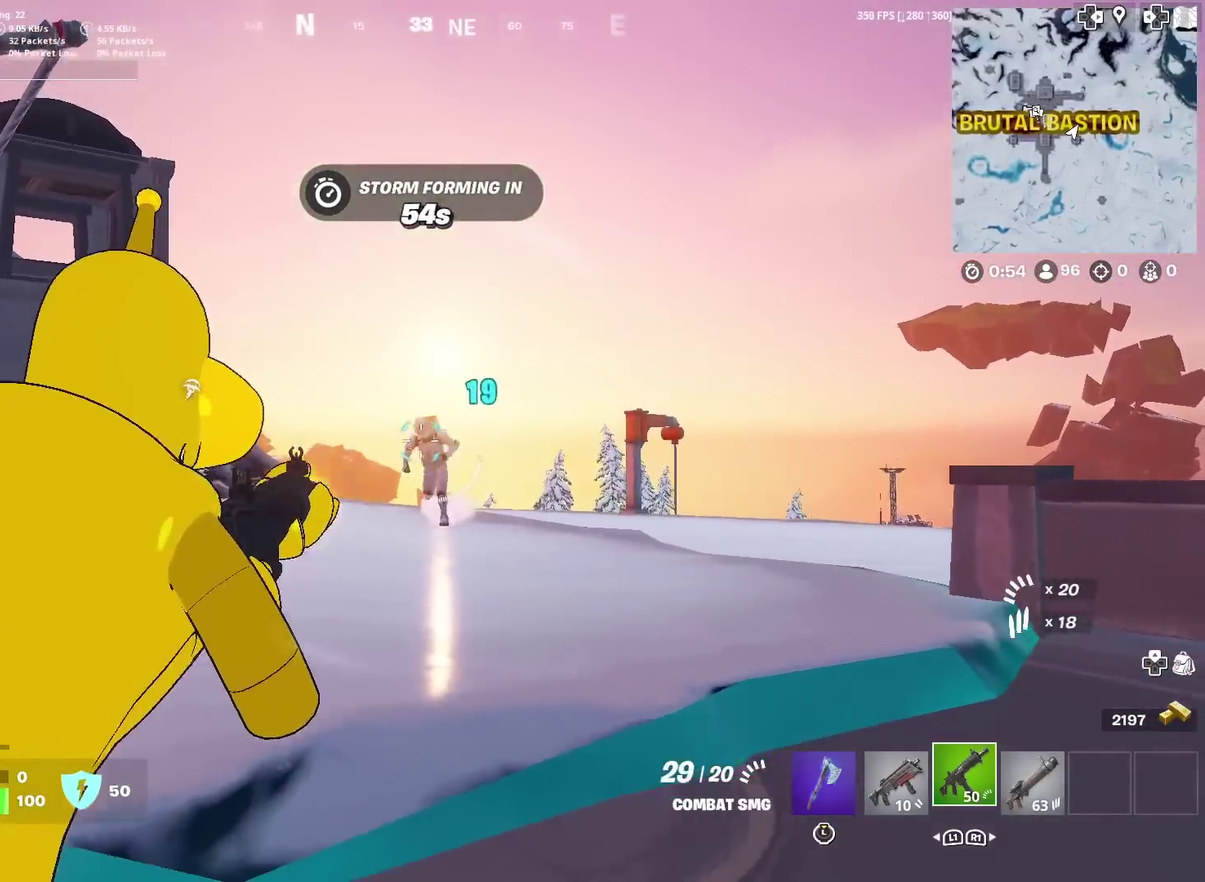
{"dt_ms": 600, "buttons": ["L2", "R2"], "left_stick": "down", "right_stick": "down", "events": [[66, "left_stick", "down"], [116, "right_stick", "down-left"], [250, "right_stick", "down"], [333, "right_stick", "down-right"], [433, "right_stick", "down-left"], [517, "left_stick", "down-left"], [584, "left_stick", "down"], [584, "right_stick", "down"]]}